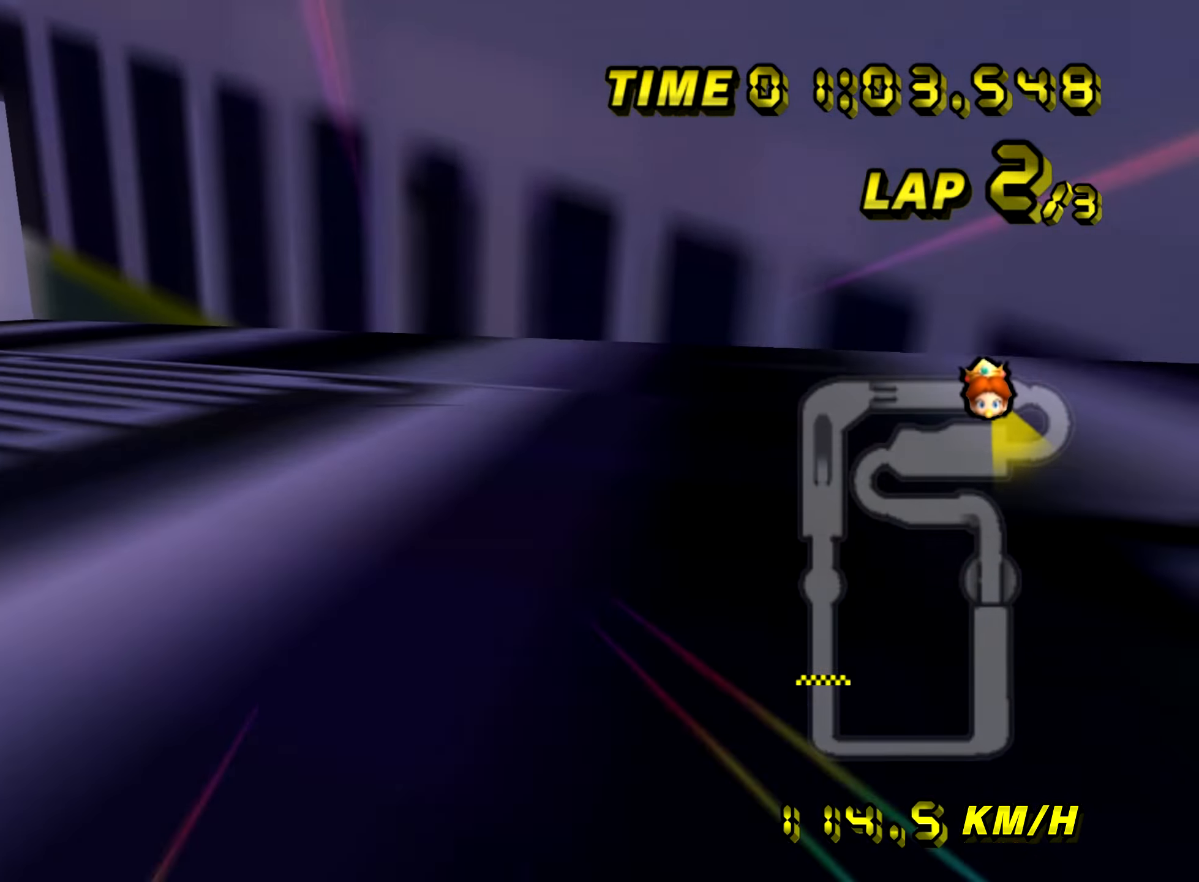
Gameplay with a controller (Nintendo layout); each line is a JSON object with the inputs held at the frame after it. "events" lists button and stick changes between this image and that frame as [ms after this image, input, new state], when the widget could be followed in between. Not read: B L3 R3 X Y Z.
{"buttons": ["A"], "left_stick": "left", "events": [[266, "left_stick", "left"], [333, "R1", "down"], [500, "R1", "up"]]}
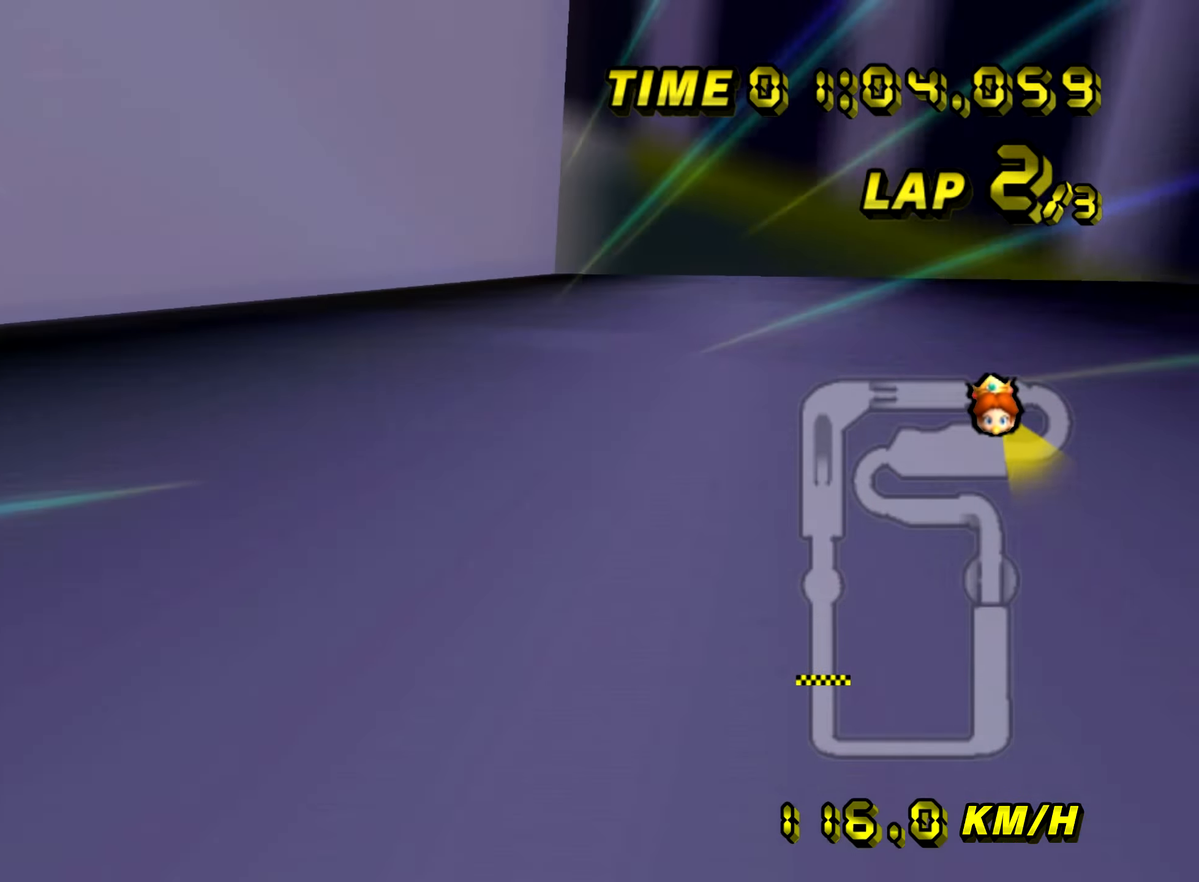
{"buttons": ["A"], "left_stick": "left", "events": [[117, "R1", "down"], [234, "R1", "up"]]}
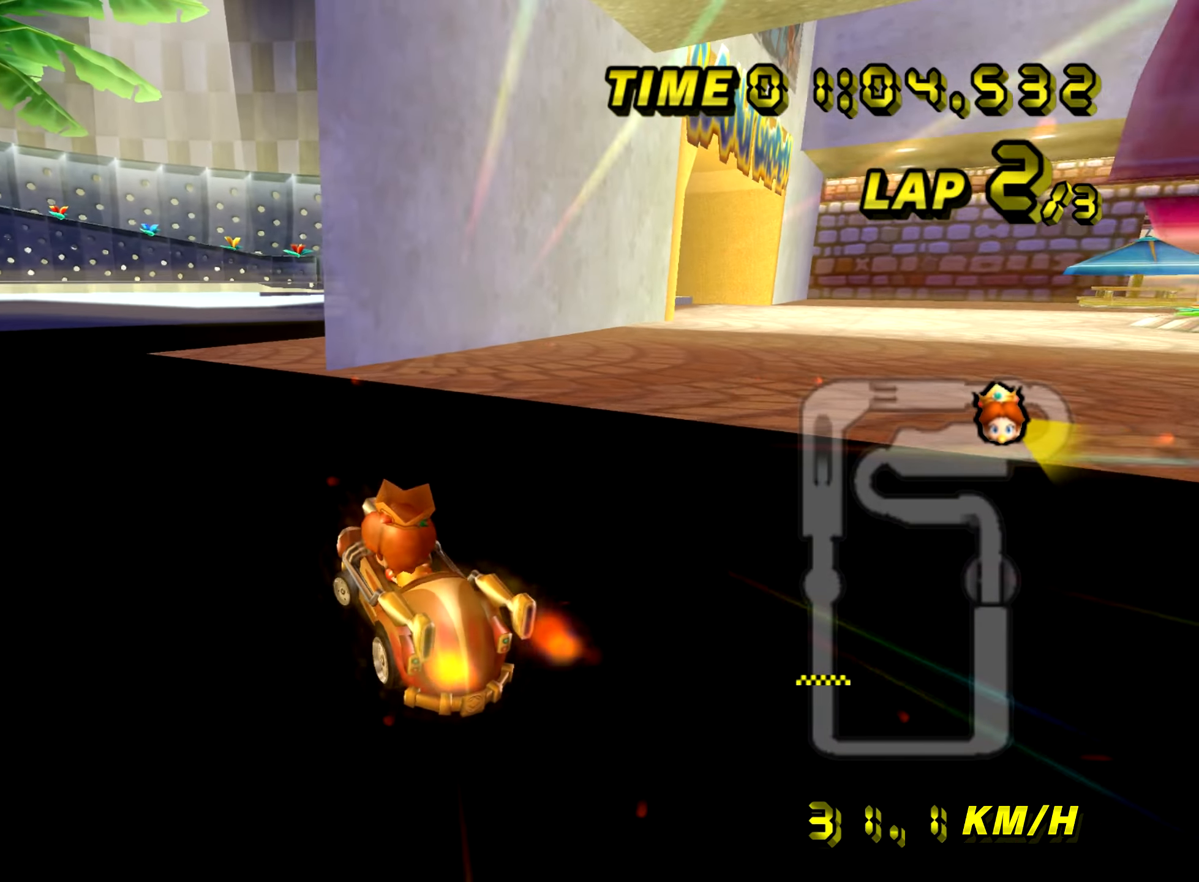
{"buttons": ["A"], "left_stick": "center", "events": [[467, "left_stick", "center"]]}
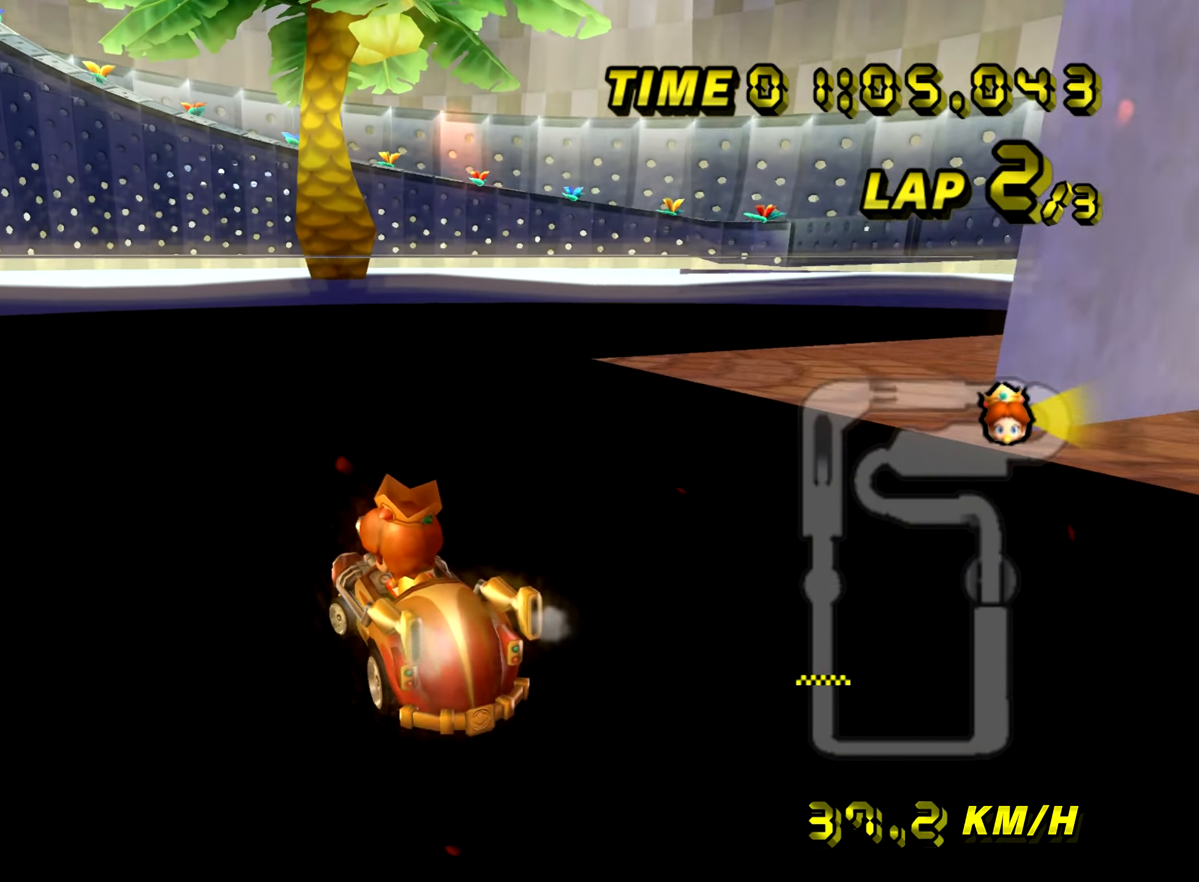
{"buttons": ["A", "R1"], "left_stick": "center", "events": [[417, "R1", "down"]]}
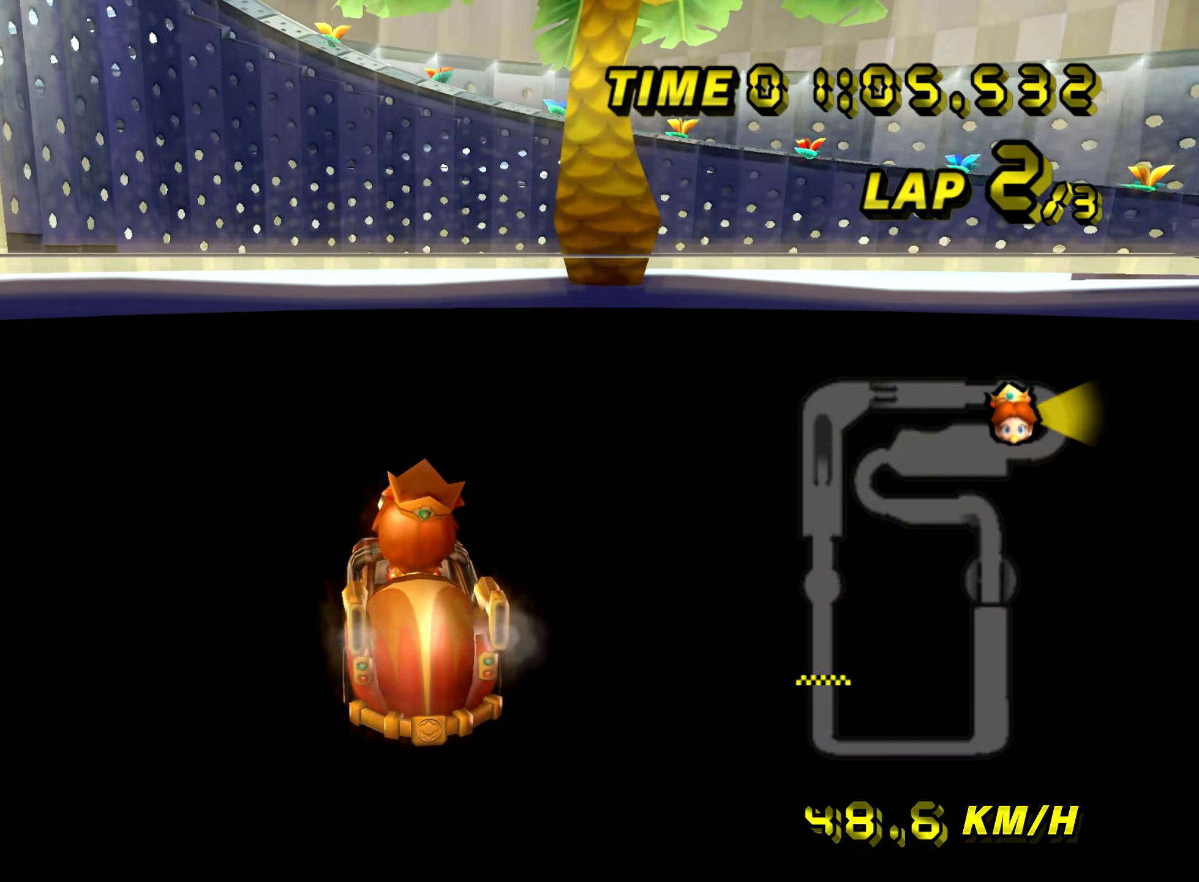
{"buttons": ["A", "R1"], "left_stick": "up-right", "events": [[50, "left_stick", "up-right"]]}
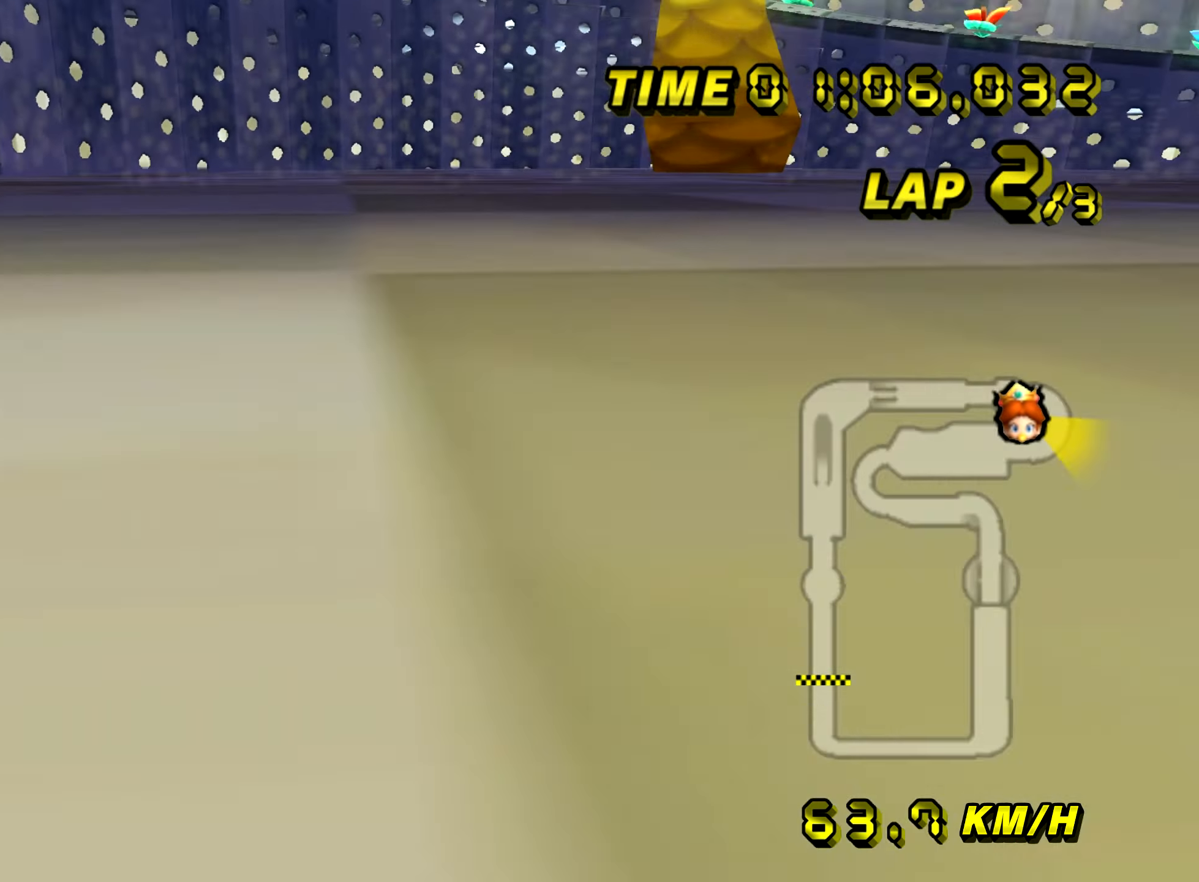
{"buttons": ["A", "R1"], "left_stick": "right", "events": [[50, "left_stick", "left"], [217, "left_stick", "up-right"], [401, "left_stick", "right"]]}
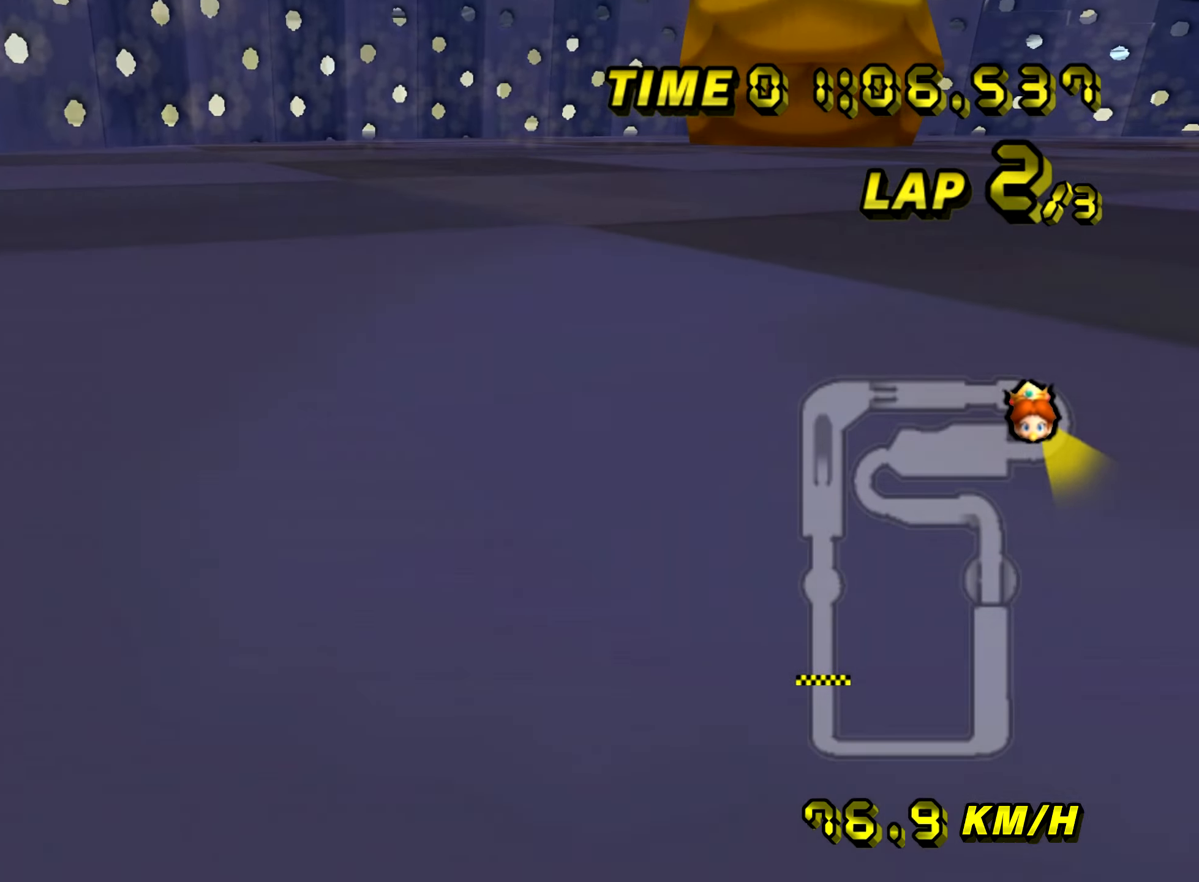
{"buttons": ["A", "R1"], "left_stick": "up-right", "events": [[50, "left_stick", "up-right"]]}
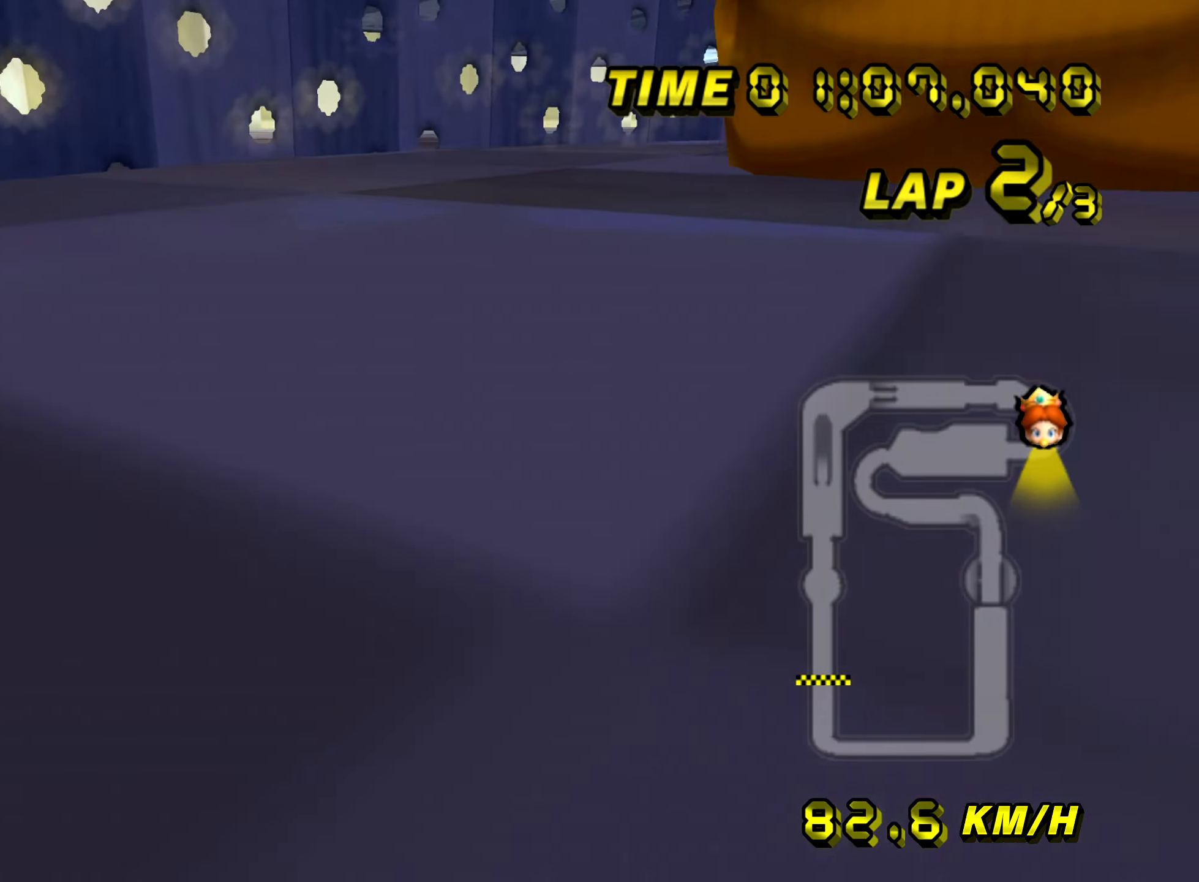
{"buttons": ["A", "R1"], "left_stick": "up-right", "events": [[67, "left_stick", "right"], [167, "left_stick", "up-right"]]}
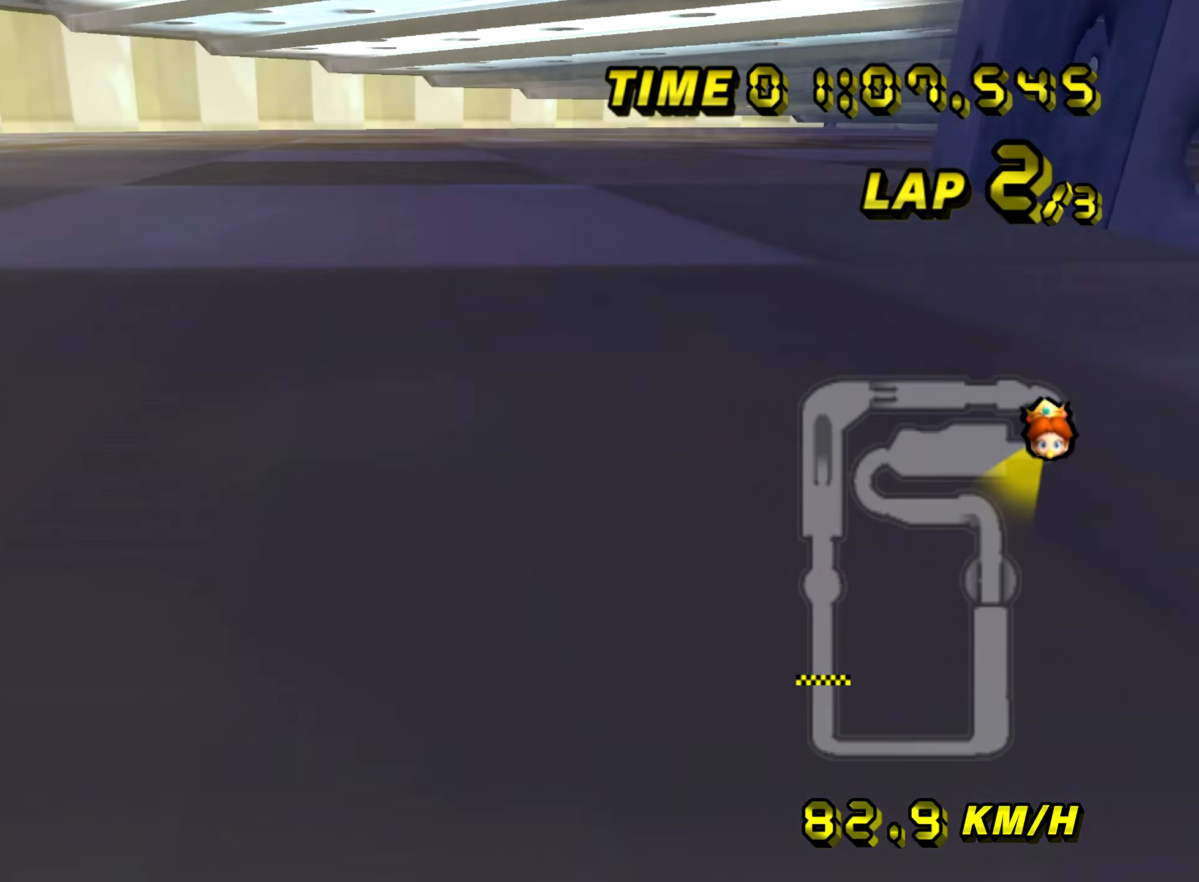
{"buttons": ["A", "R1"], "left_stick": "left", "events": [[266, "R1", "up"], [299, "left_stick", "left"], [316, "R1", "down"]]}
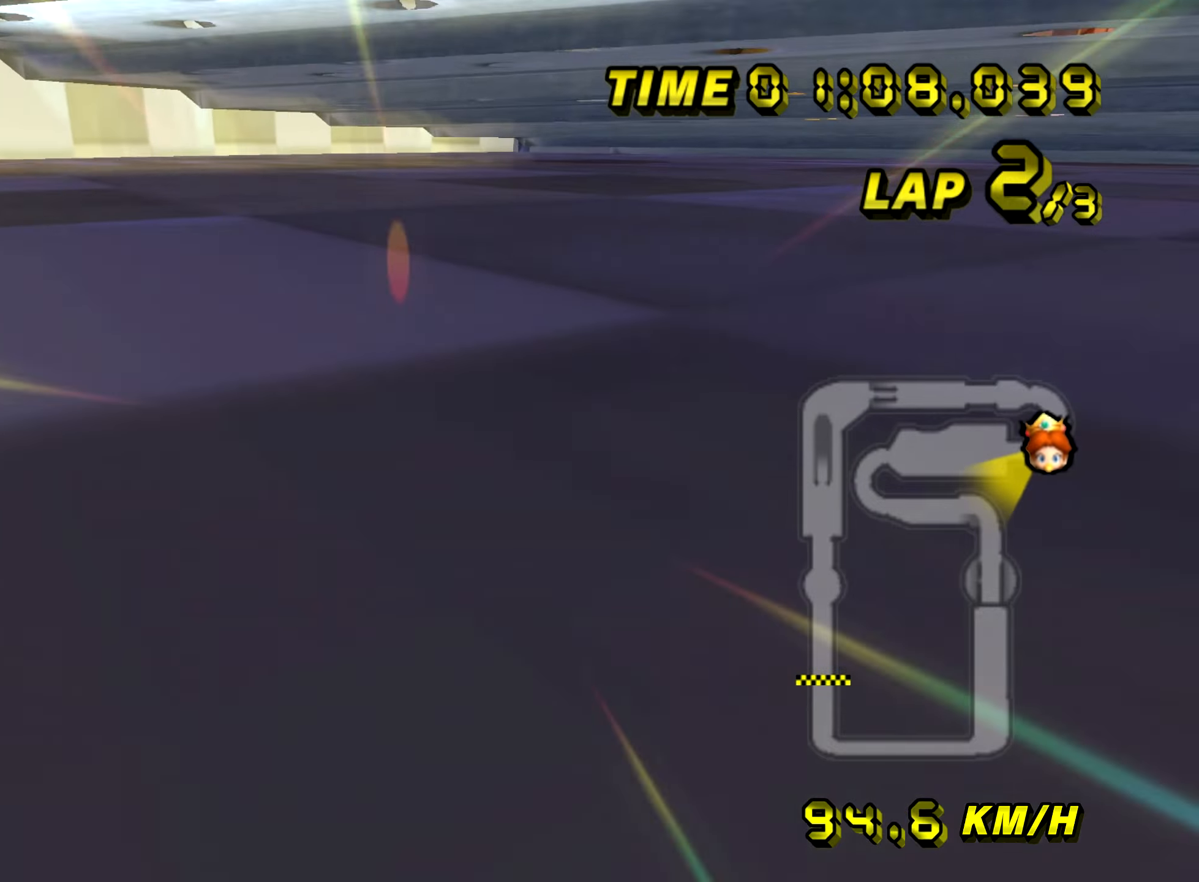
{"buttons": ["A", "R1"], "left_stick": "left", "events": [[133, "R1", "up"], [150, "left_stick", "center"], [183, "R1", "down"], [350, "left_stick", "right"], [483, "left_stick", "left"]]}
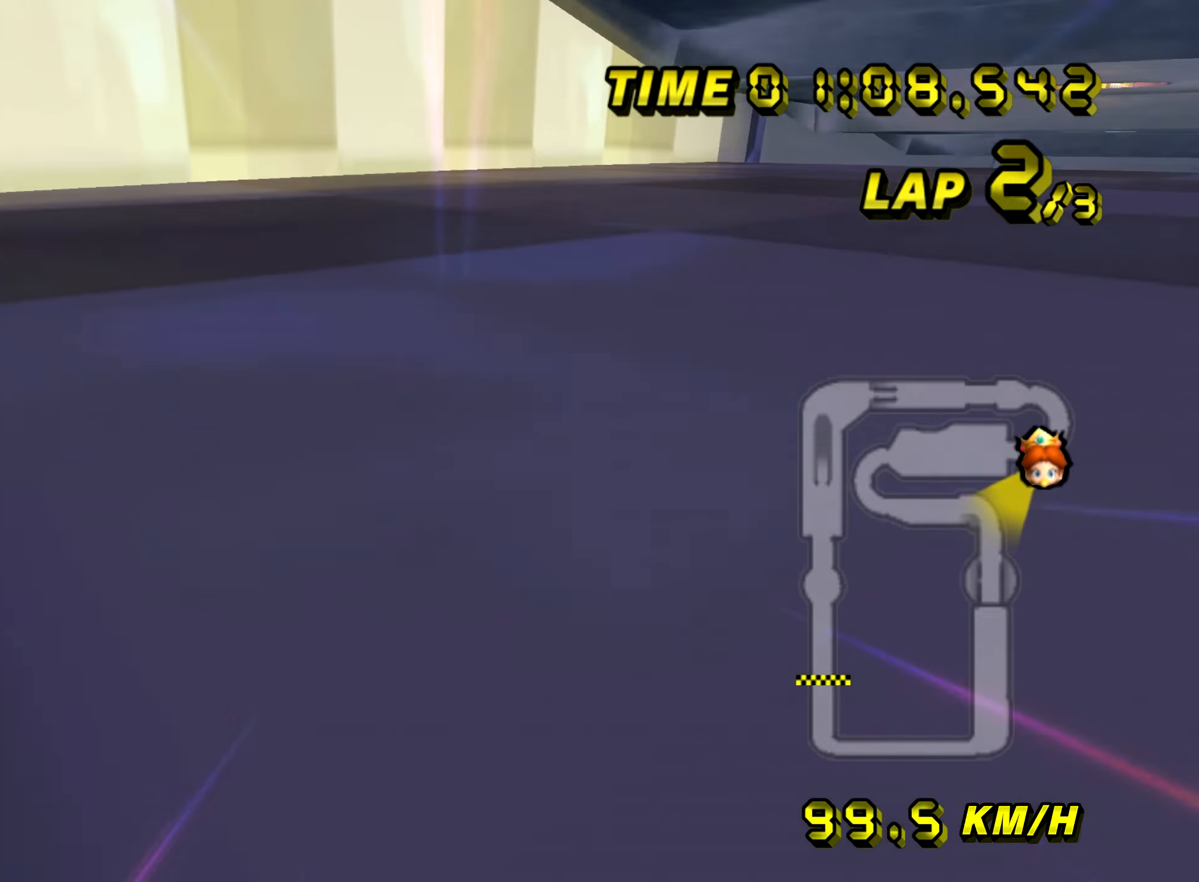
{"buttons": ["A", "R1"], "left_stick": "up-right", "events": [[250, "left_stick", "up-right"]]}
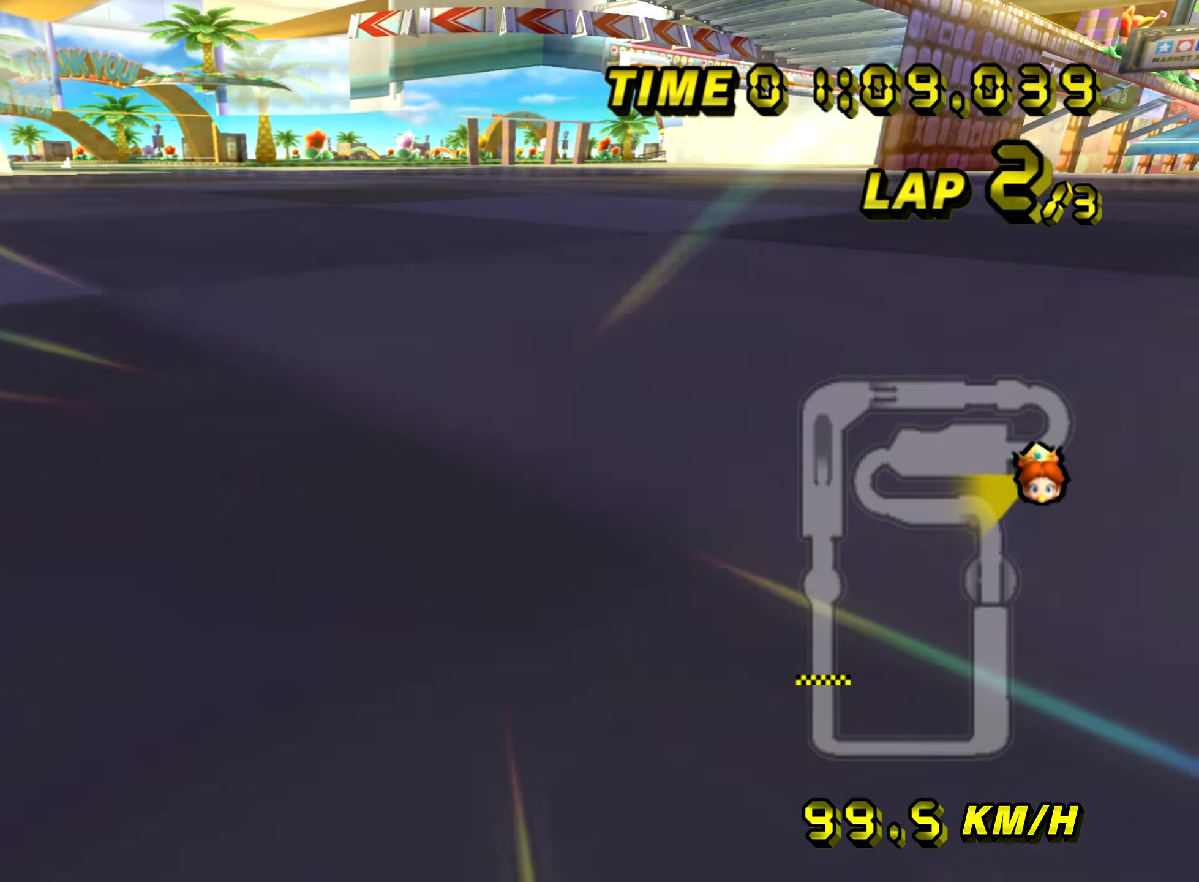
{"buttons": ["A", "R1"], "left_stick": "left", "events": [[467, "left_stick", "left"]]}
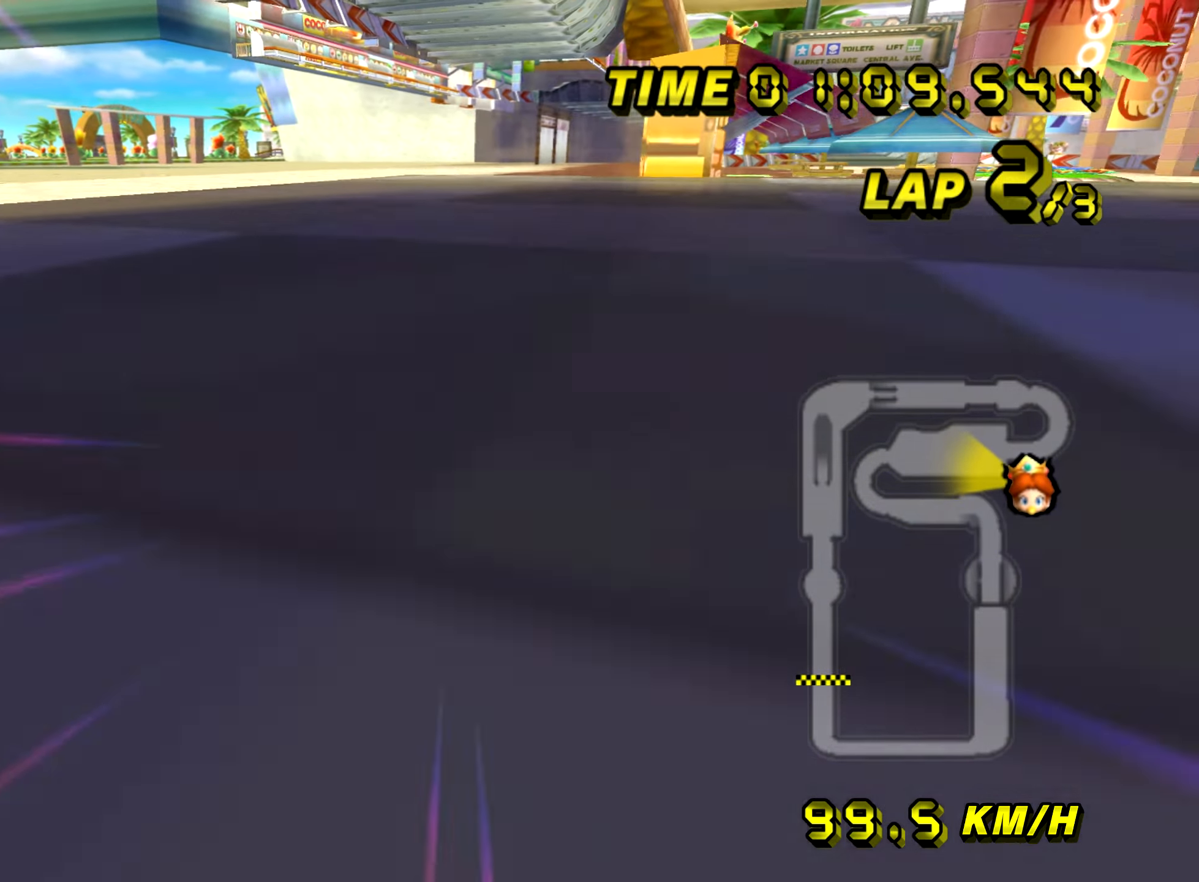
{"buttons": ["A"], "left_stick": "left", "events": [[150, "left_stick", "center"], [217, "left_stick", "left"], [384, "R1", "up"]]}
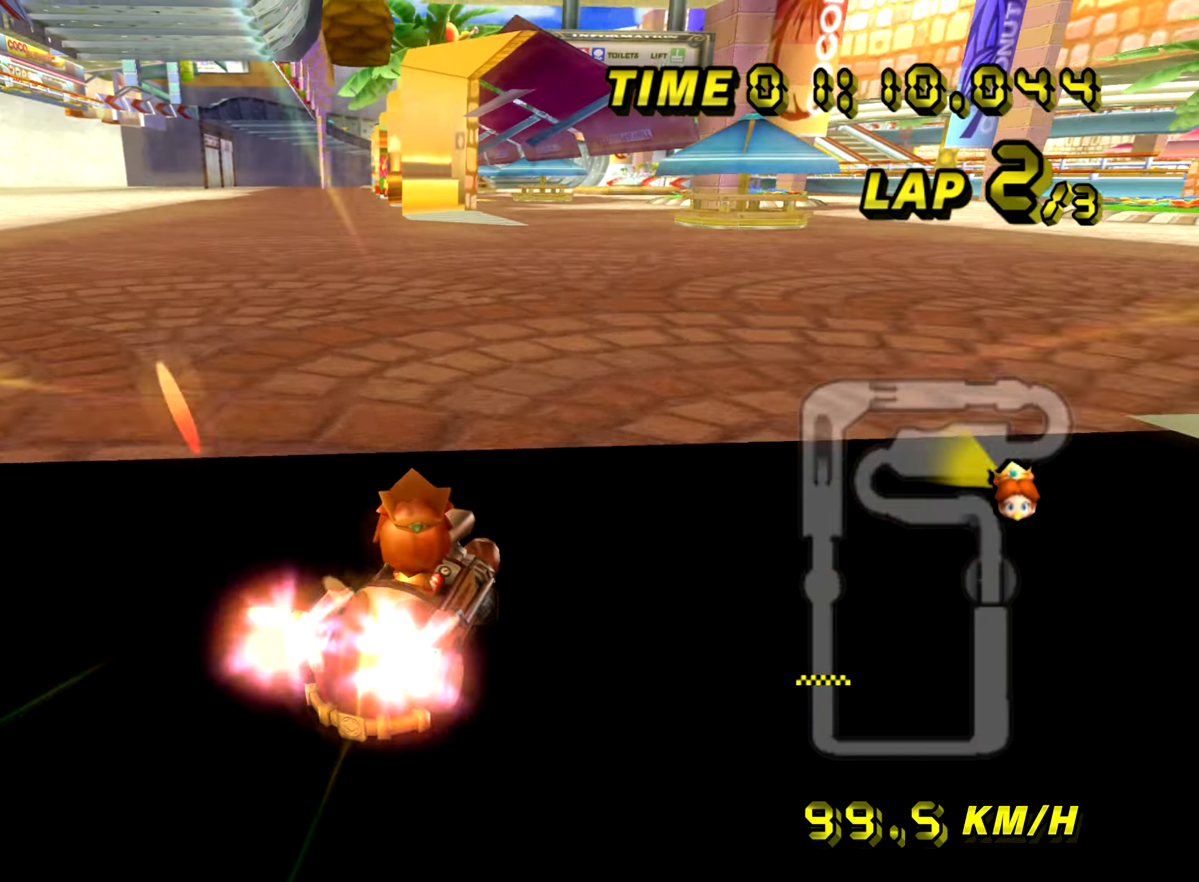
{"buttons": ["A", "R1"], "left_stick": "right", "events": [[166, "R1", "down"], [500, "left_stick", "right"]]}
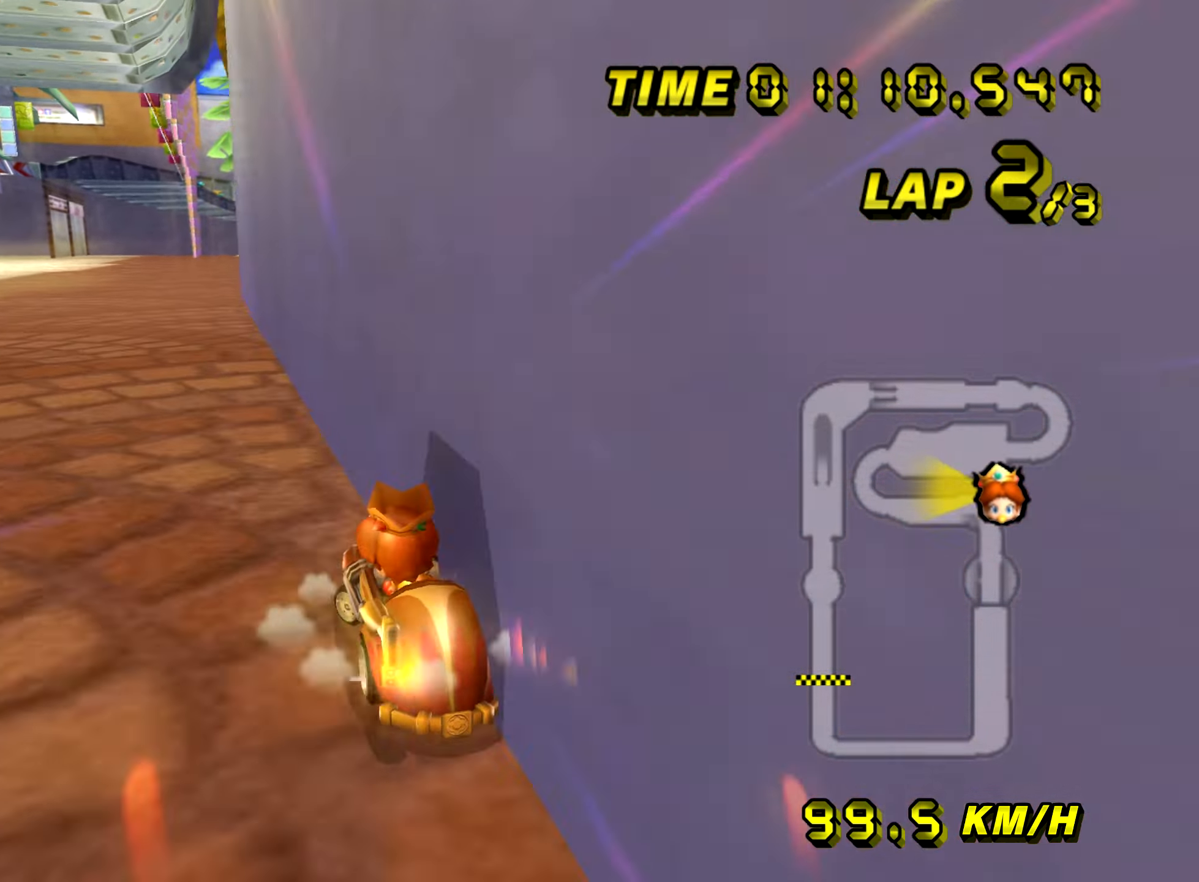
{"buttons": ["A", "R1"], "left_stick": "left", "events": [[217, "left_stick", "left"]]}
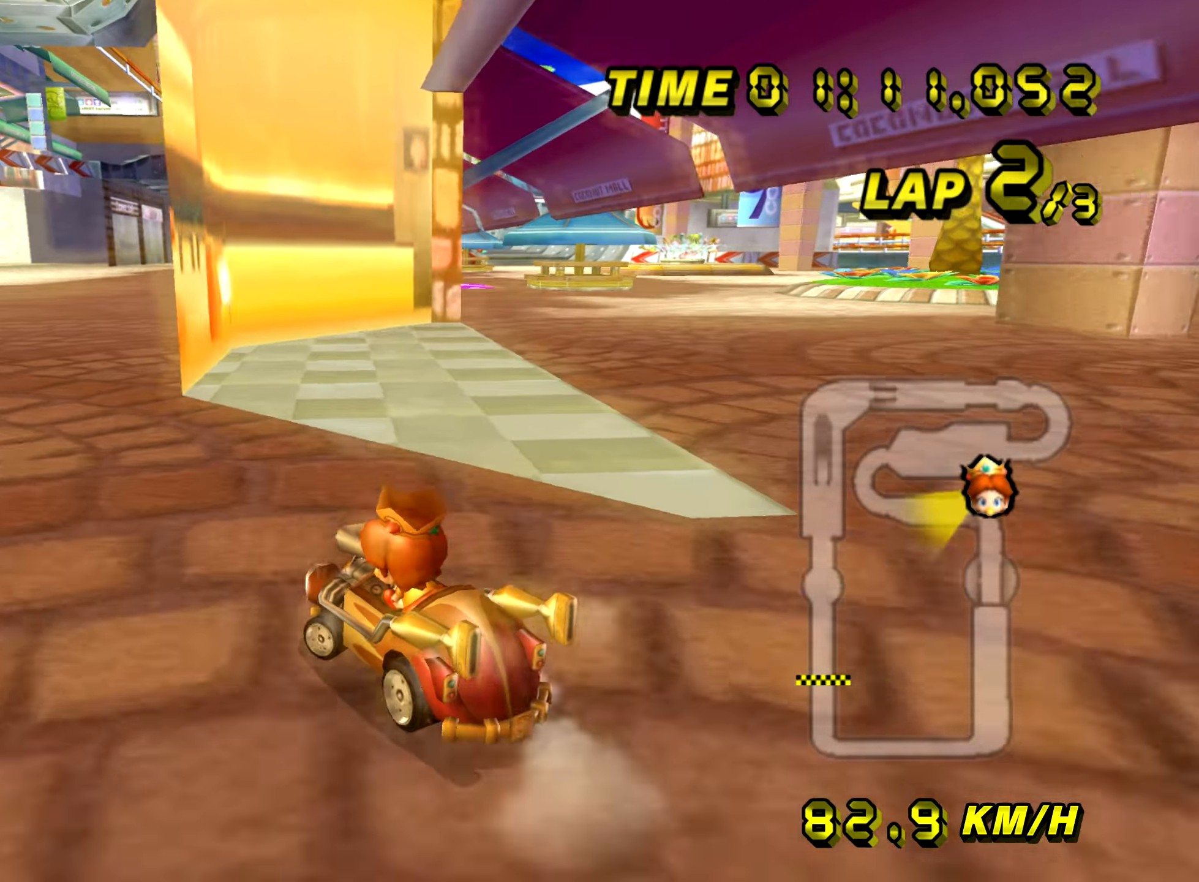
{"buttons": ["A", "R1"], "left_stick": "left", "events": []}
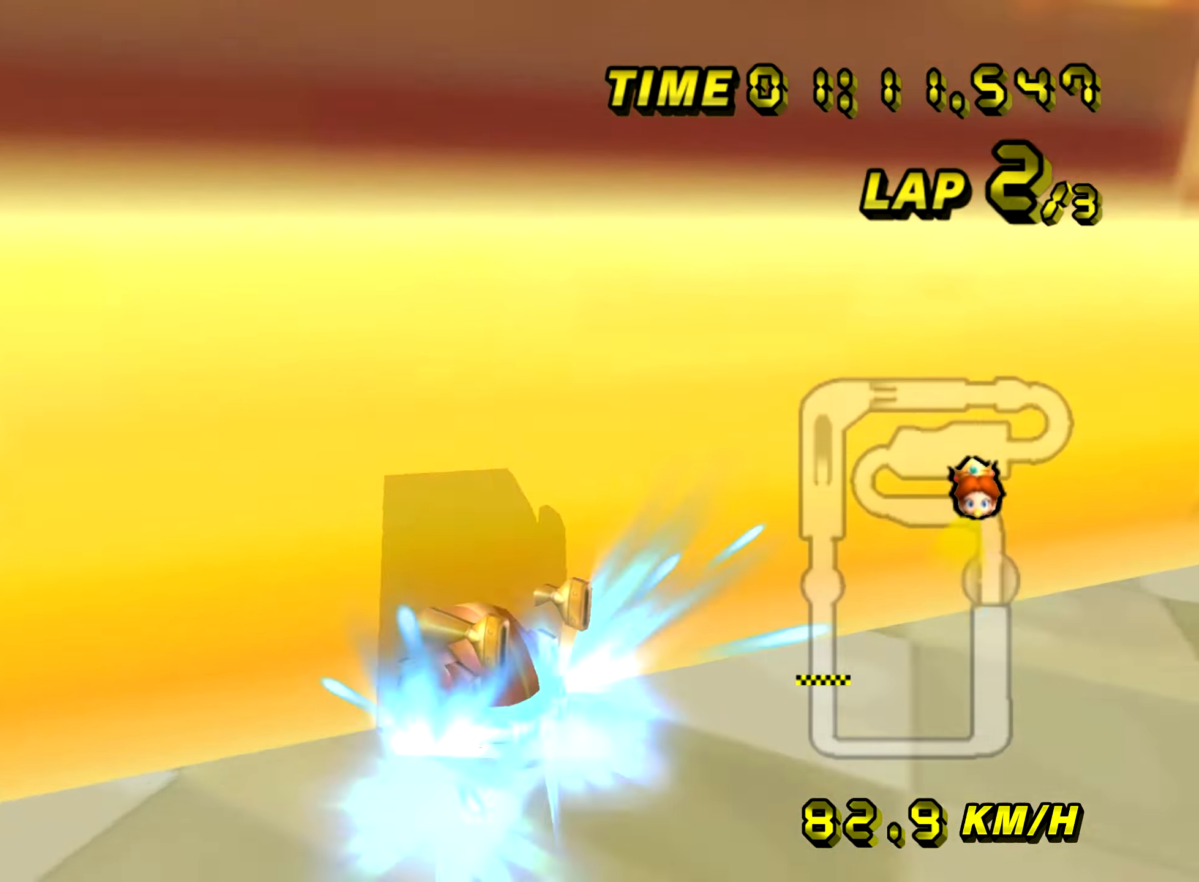
{"buttons": ["A", "R1"], "left_stick": "center", "events": [[417, "R1", "up"], [417, "left_stick", "center"], [467, "R1", "down"]]}
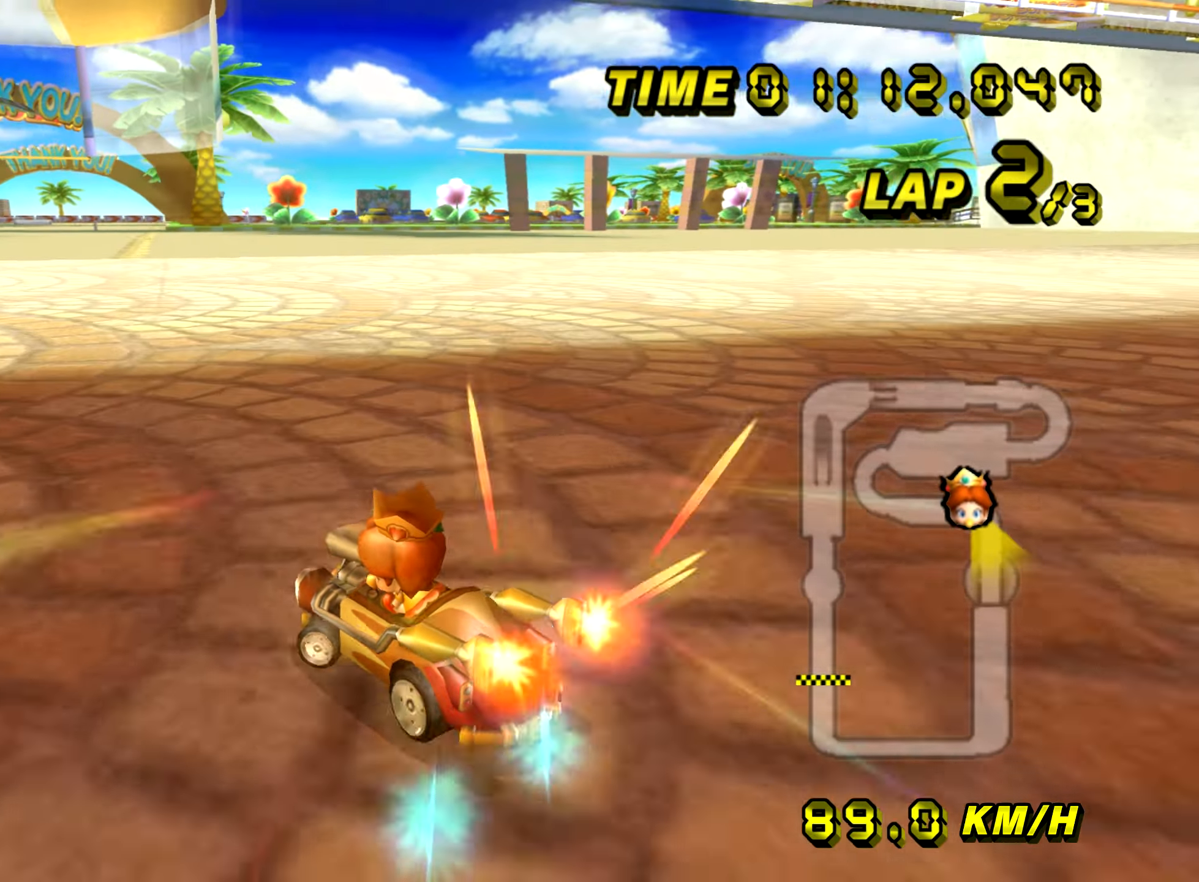
{"buttons": ["A", "R1"], "left_stick": "up-right", "events": [[66, "left_stick", "right"], [450, "left_stick", "up-right"]]}
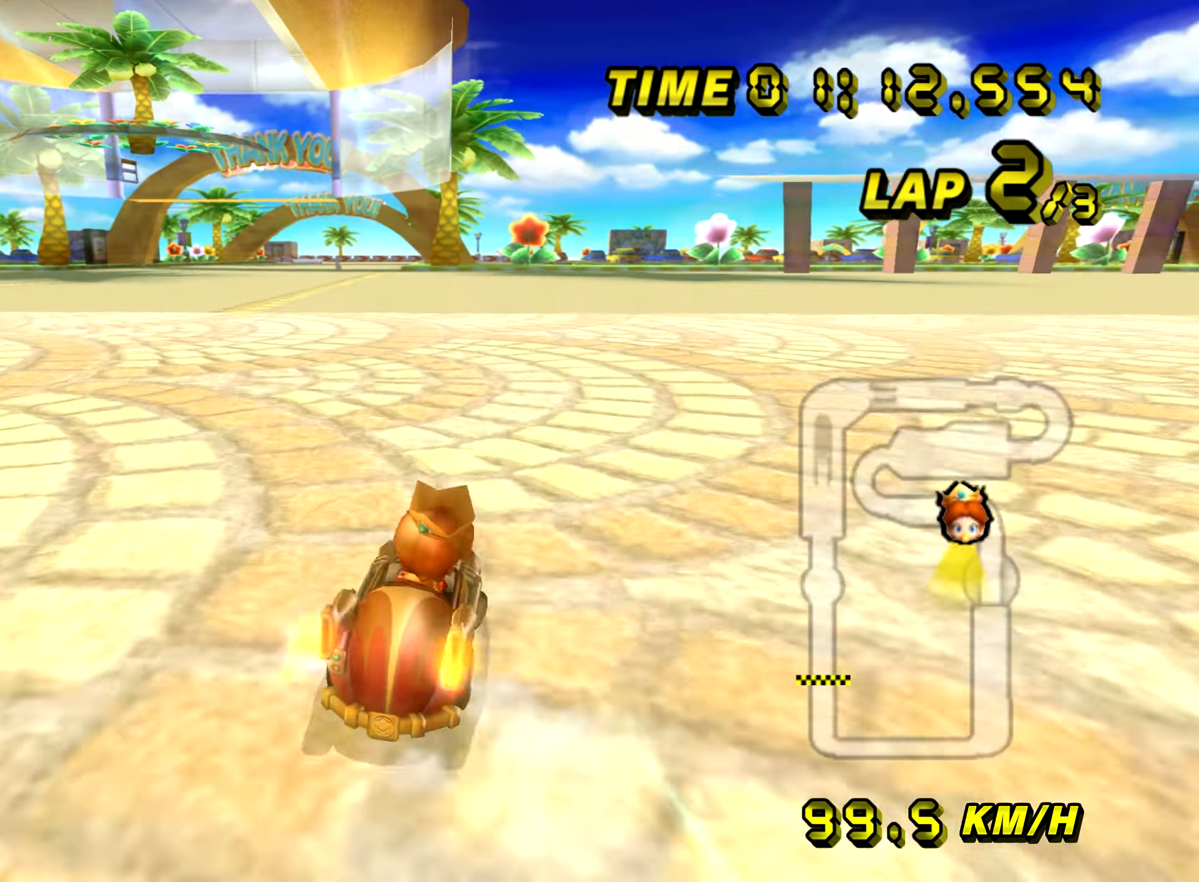
{"buttons": ["A", "R1"], "left_stick": "up-right", "events": []}
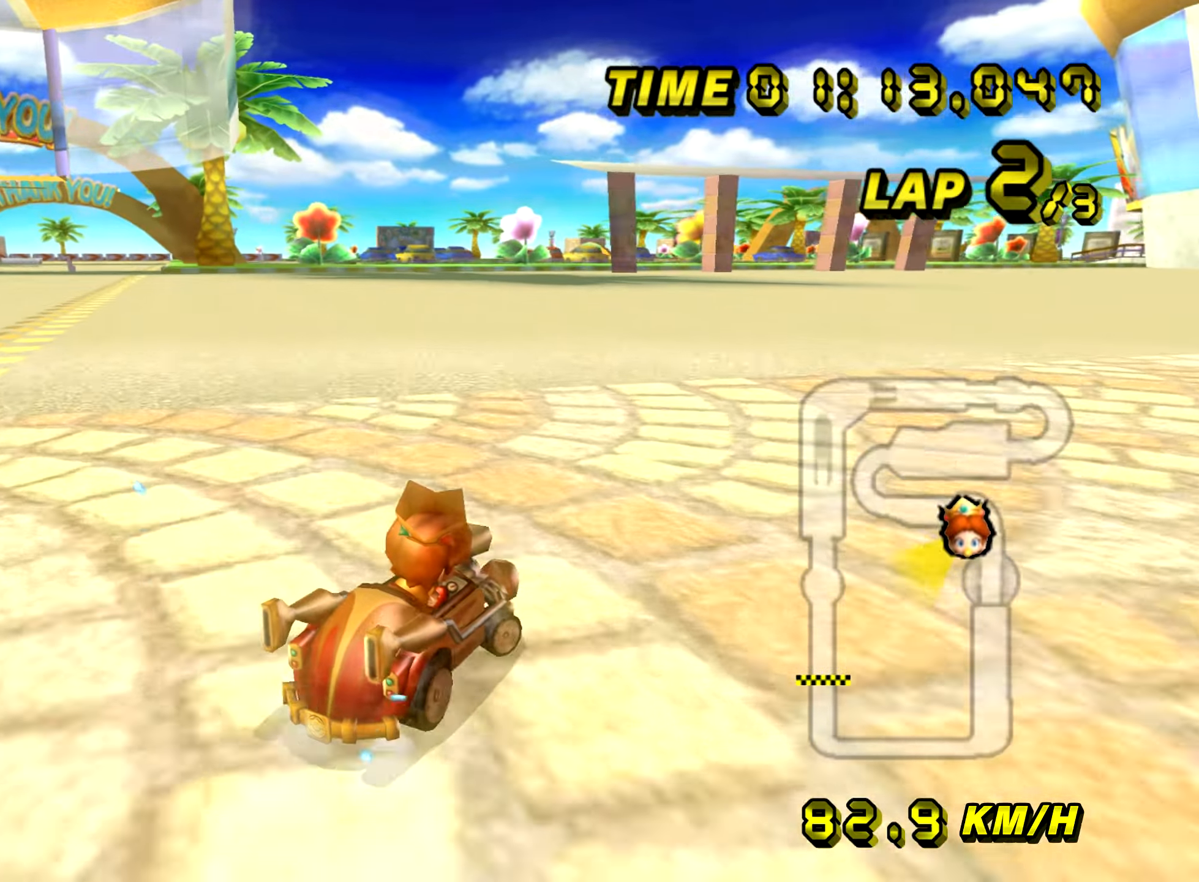
{"buttons": ["A", "R1"], "left_stick": "up-left", "events": [[67, "left_stick", "left"], [334, "R1", "up"], [367, "left_stick", "center"], [384, "R1", "down"], [434, "left_stick", "left"], [500, "left_stick", "up-left"]]}
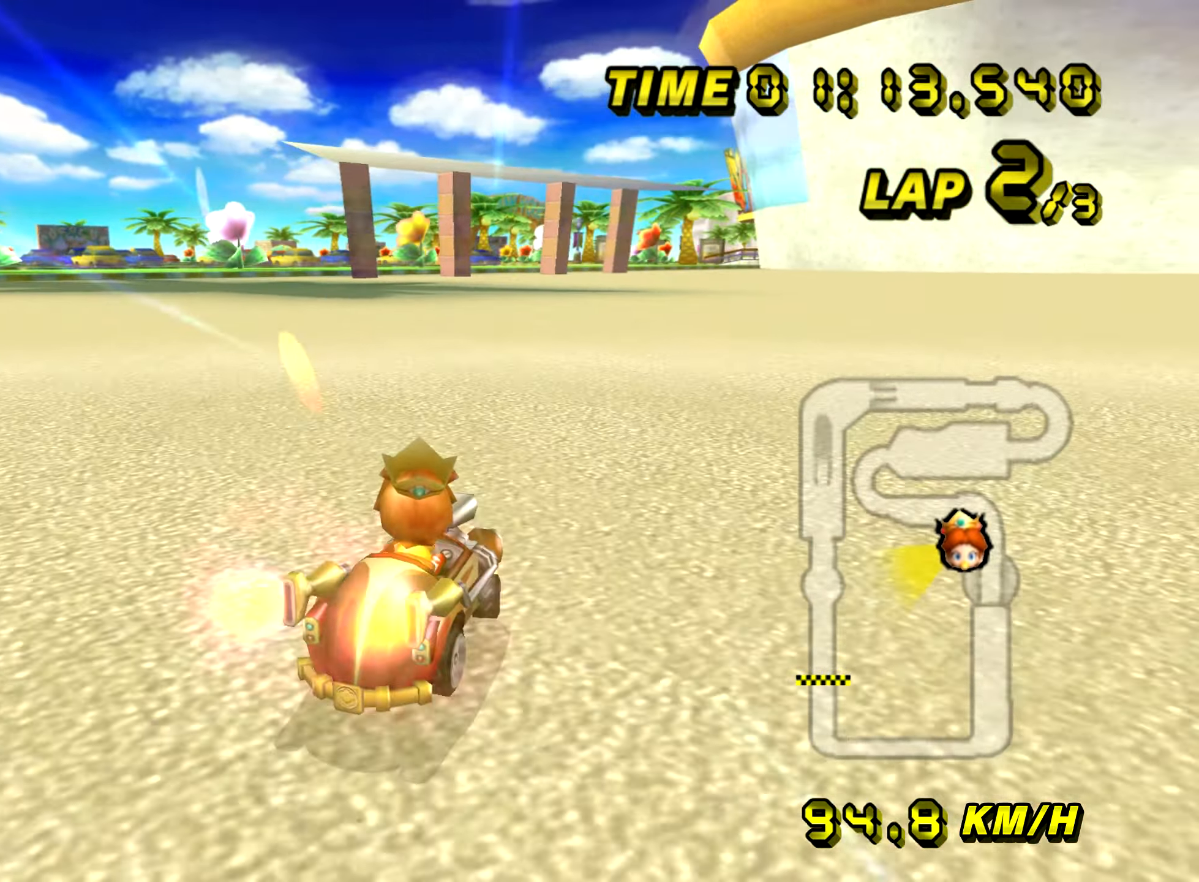
{"buttons": ["A", "R1"], "left_stick": "up-left", "events": []}
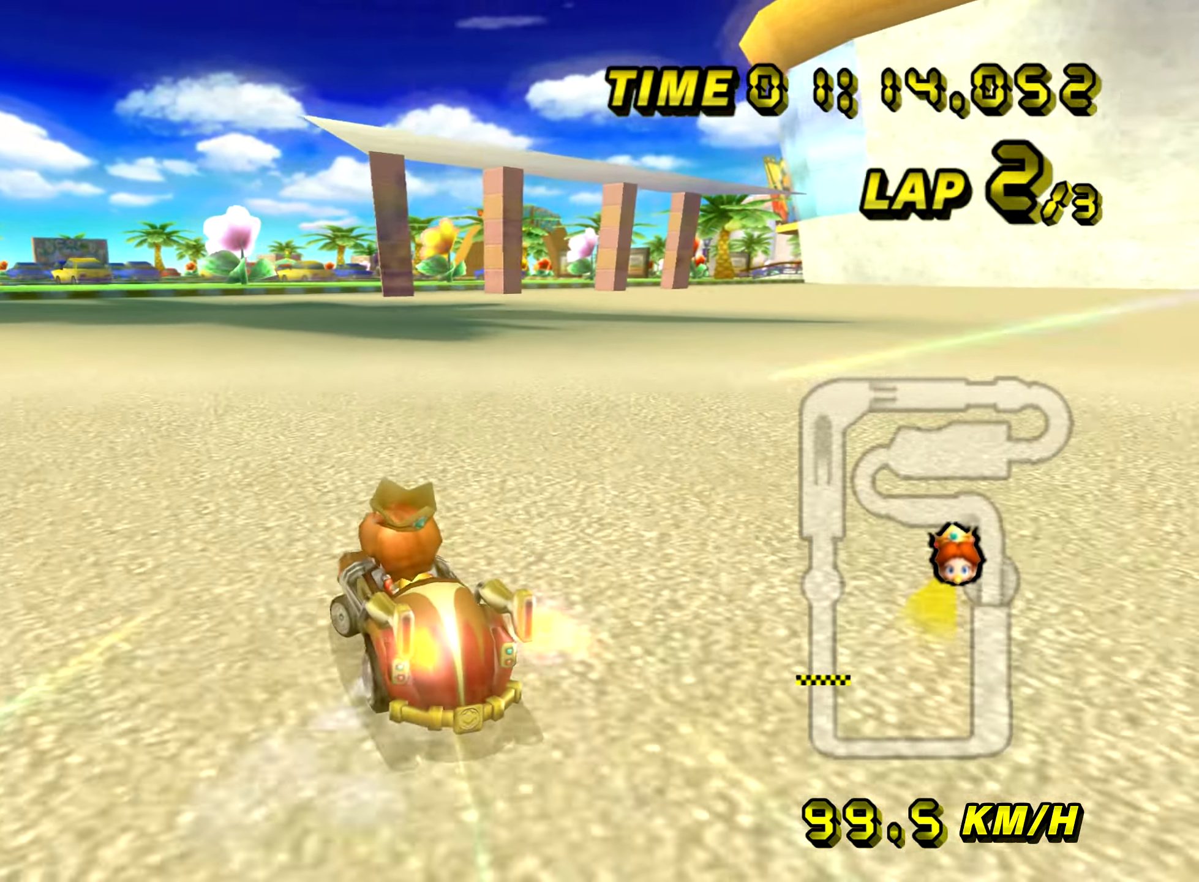
{"buttons": ["A", "R1"], "left_stick": "right", "events": [[350, "left_stick", "right"]]}
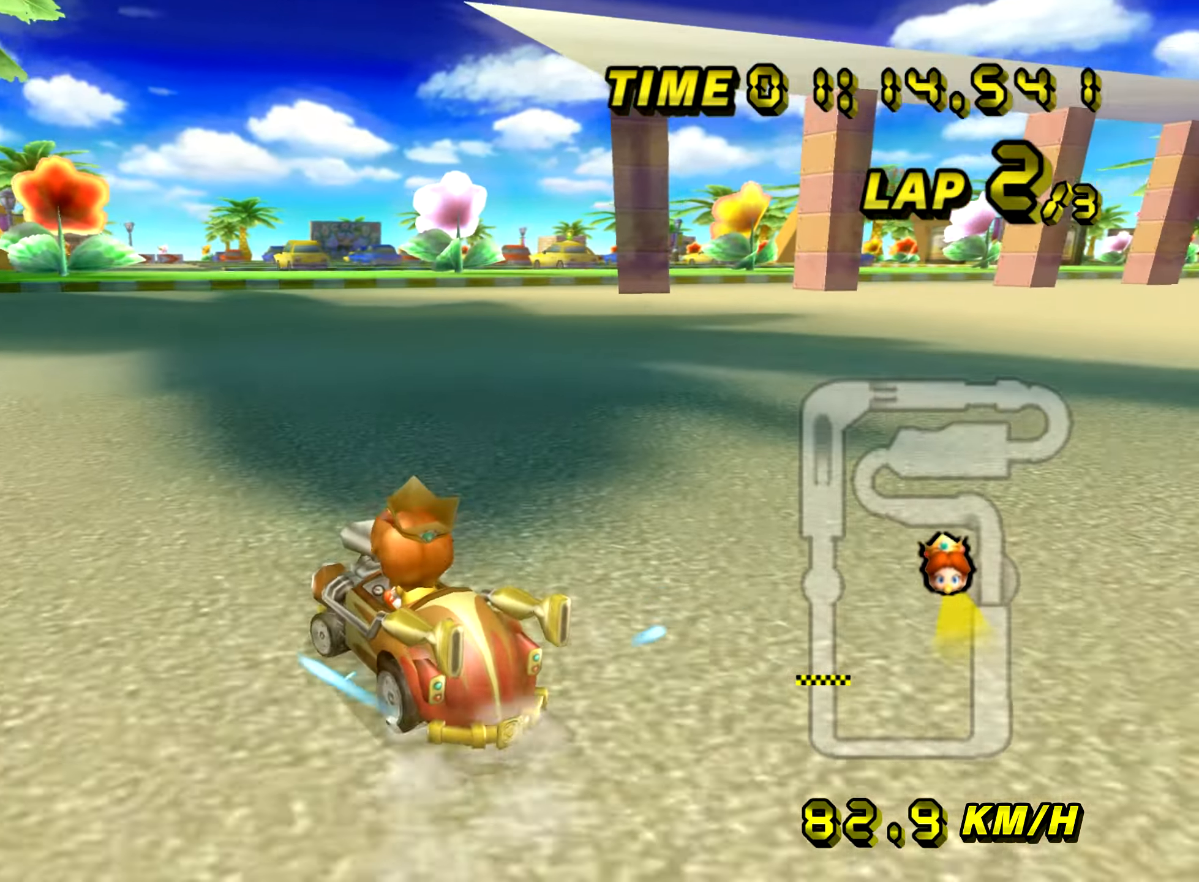
{"buttons": ["A"], "left_stick": "right", "events": [[151, "left_stick", "up-left"], [251, "left_stick", "right"], [434, "R1", "up"]]}
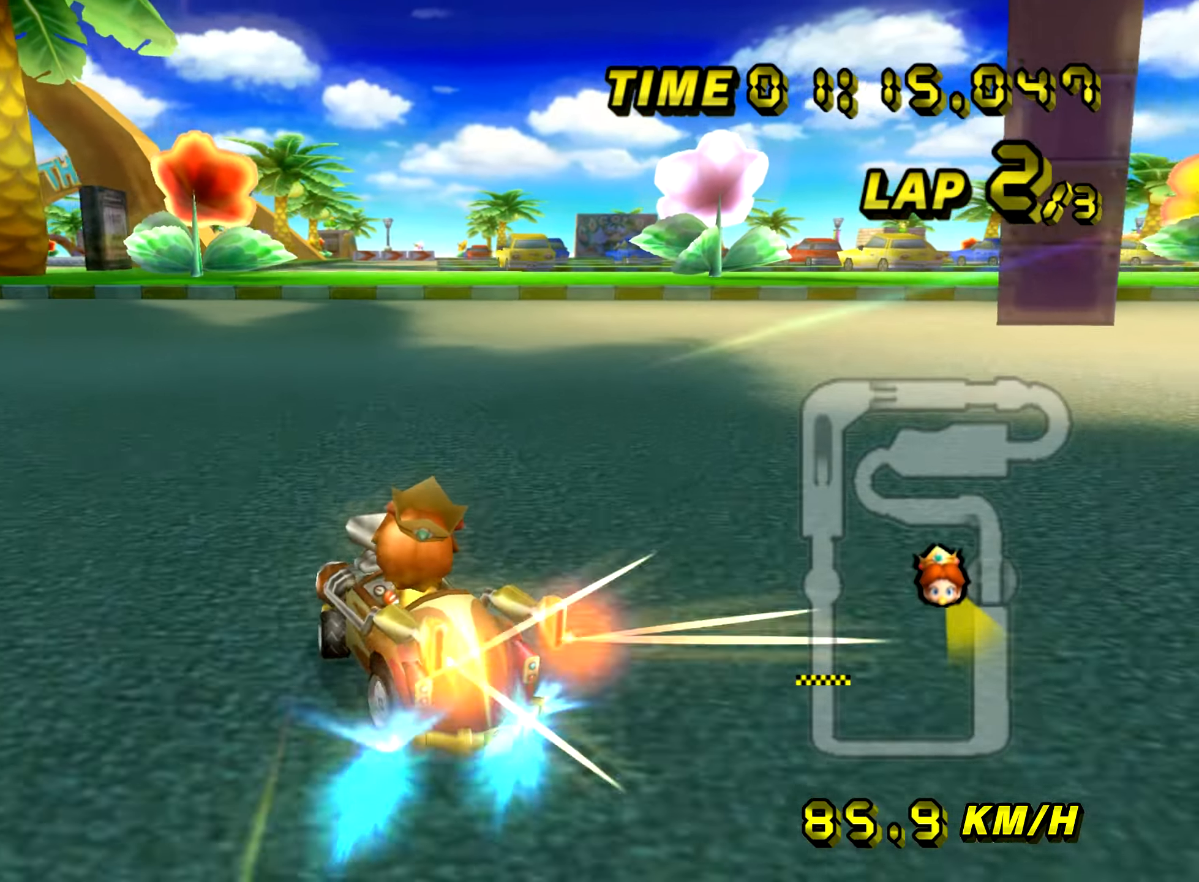
{"buttons": ["A", "R1"], "left_stick": "right", "events": [[317, "R1", "down"]]}
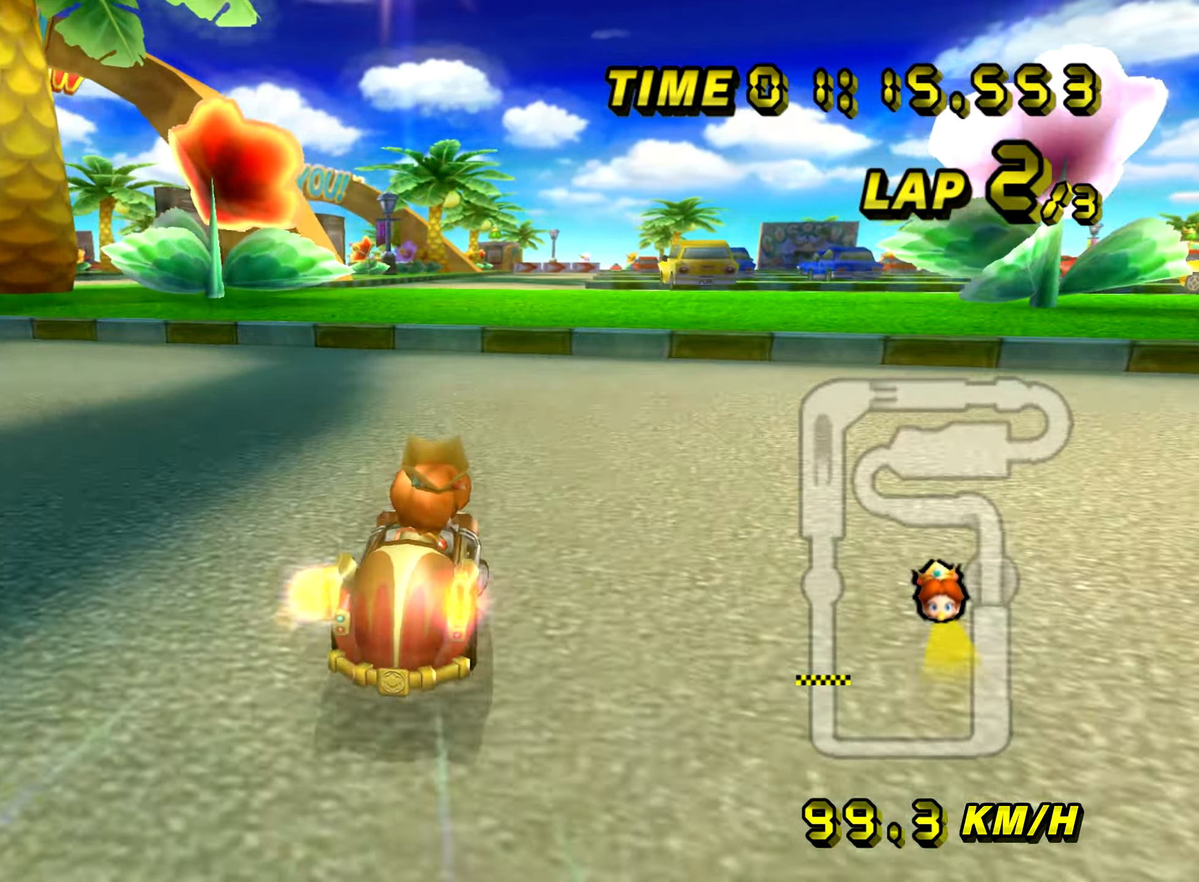
{"buttons": ["A", "R1"], "left_stick": "up-right", "events": [[484, "left_stick", "up-right"]]}
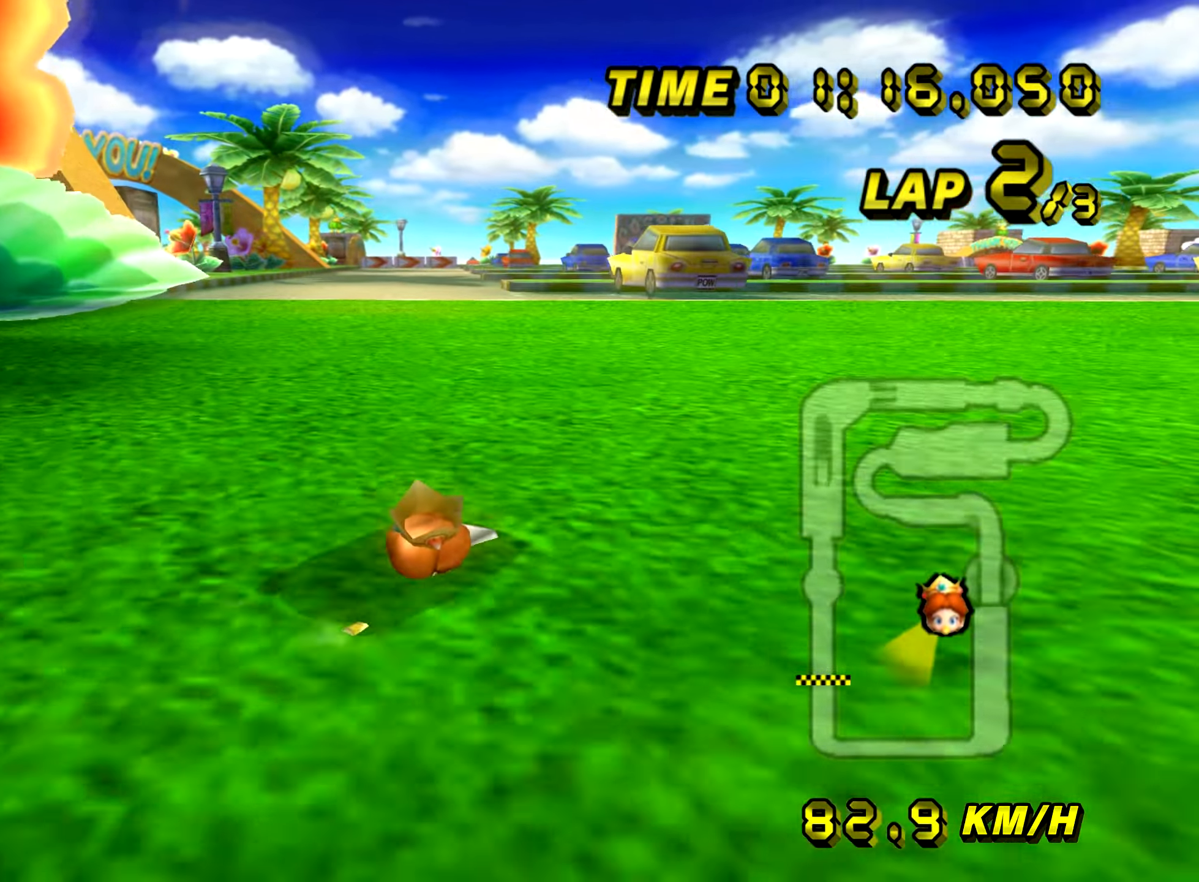
{"buttons": ["A", "R1"], "left_stick": "left", "events": [[417, "left_stick", "left"]]}